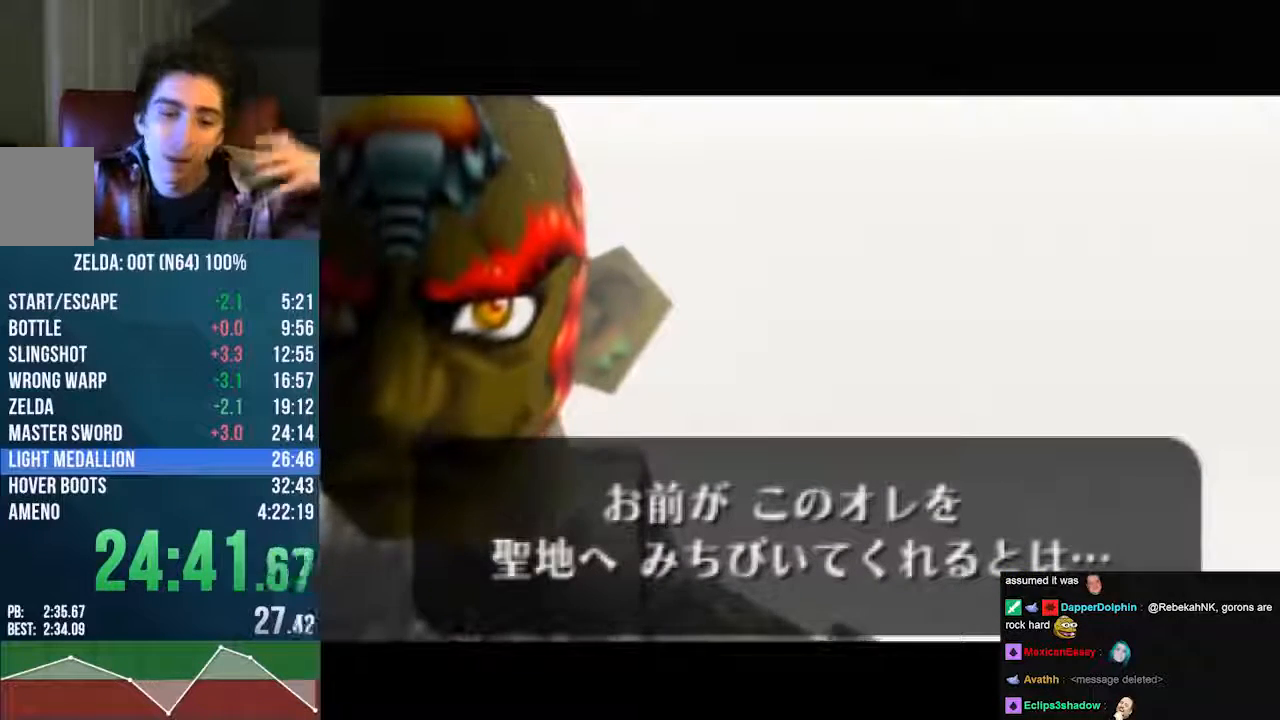
Gameplay with a controller (Nintendo layout); each line is a JSON object with the inputs held at the frame after it (dt_ms = milliseconds from this image to that frame). "events" lists button and stick changes between this image and that frame as [ms after this image, input, new state], when the widget could be followed in between. Not read: C_LEFT C_RIGHT L3 R3 START Z.
{"dt_ms": 504, "buttons": [], "left_stick": "center", "events": [[33, "B", "down"], [100, "B", "up"], [201, "B", "down"], [268, "B", "up"], [336, "A", "up"], [336, "C_UP", "up"], [403, "B", "down"], [470, "B", "up"]]}
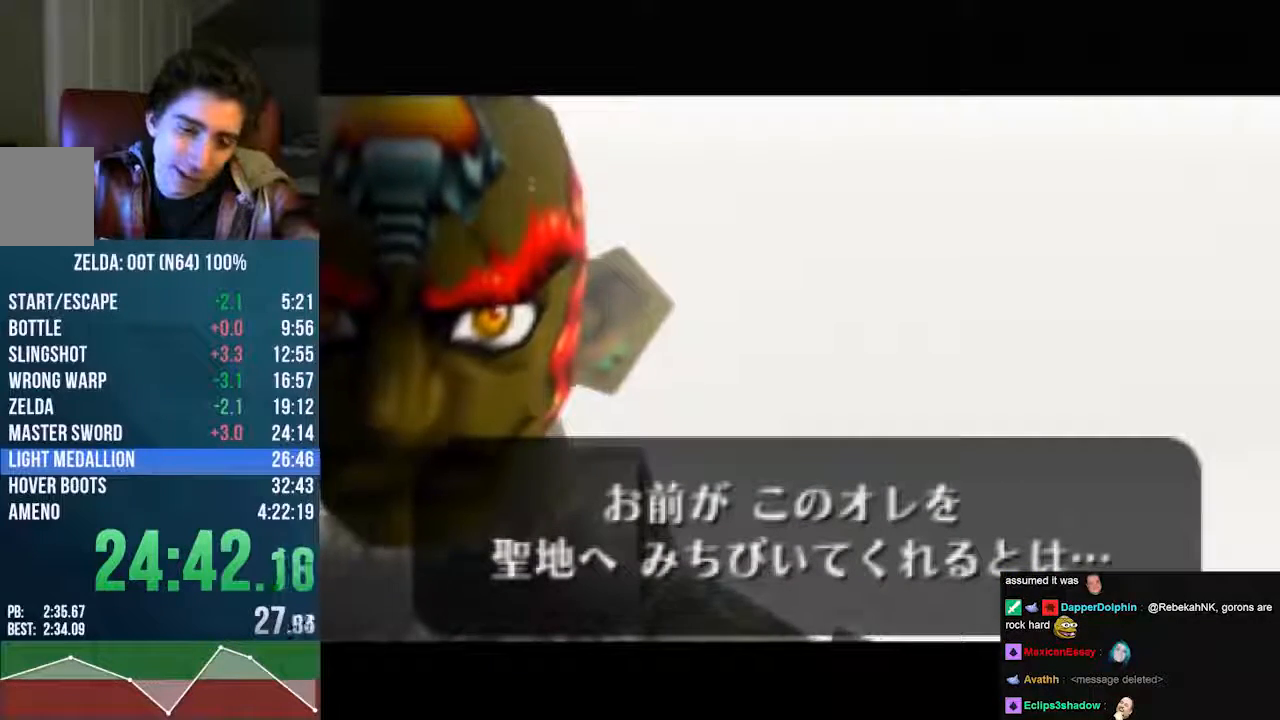
{"dt_ms": 504, "buttons": ["A"], "left_stick": "center", "events": [[67, "C_UP", "down"], [134, "C_UP", "up"], [235, "A", "down"], [235, "B", "down"], [235, "C_UP", "down"], [302, "B", "up"], [336, "A", "up"], [336, "C_UP", "up"], [403, "A", "down"], [437, "B", "down"], [437, "C_UP", "down"], [504, "B", "up"], [504, "C_UP", "up"]]}
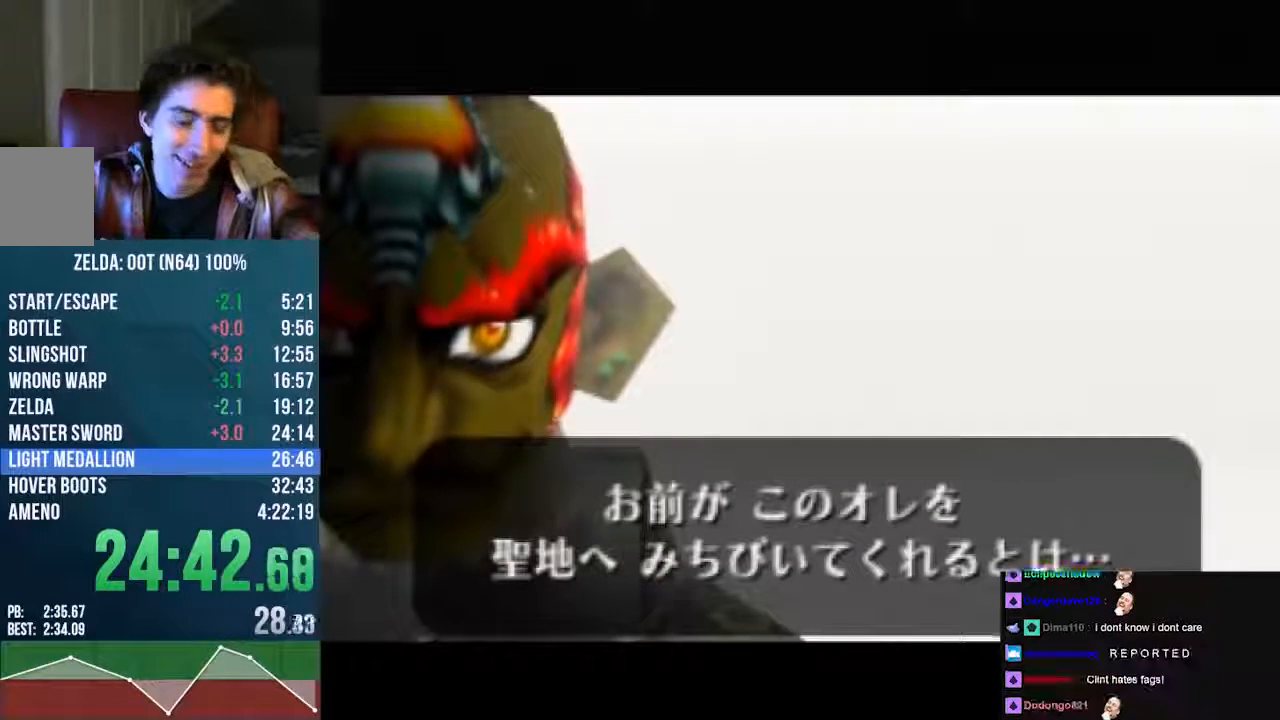
{"dt_ms": 504, "buttons": ["A", "C_UP"], "left_stick": "center", "events": [[34, "A", "up"], [235, "A", "down"], [269, "B", "down"], [336, "B", "up"], [370, "A", "up"], [437, "A", "down"], [437, "B", "down"], [471, "C_UP", "down"], [504, "B", "up"]]}
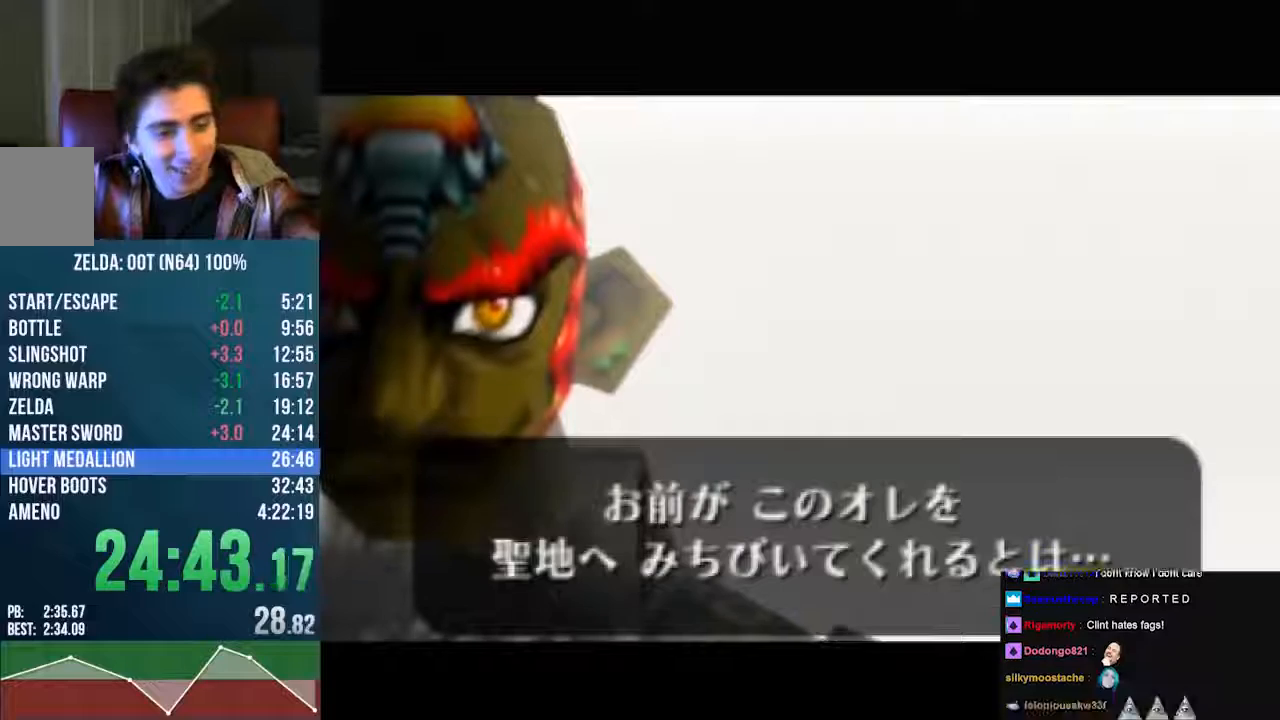
{"dt_ms": 504, "buttons": [], "left_stick": "center", "events": [[34, "C_UP", "up"], [101, "B", "down"], [168, "B", "up"], [269, "B", "down"], [336, "B", "up"], [370, "A", "up"]]}
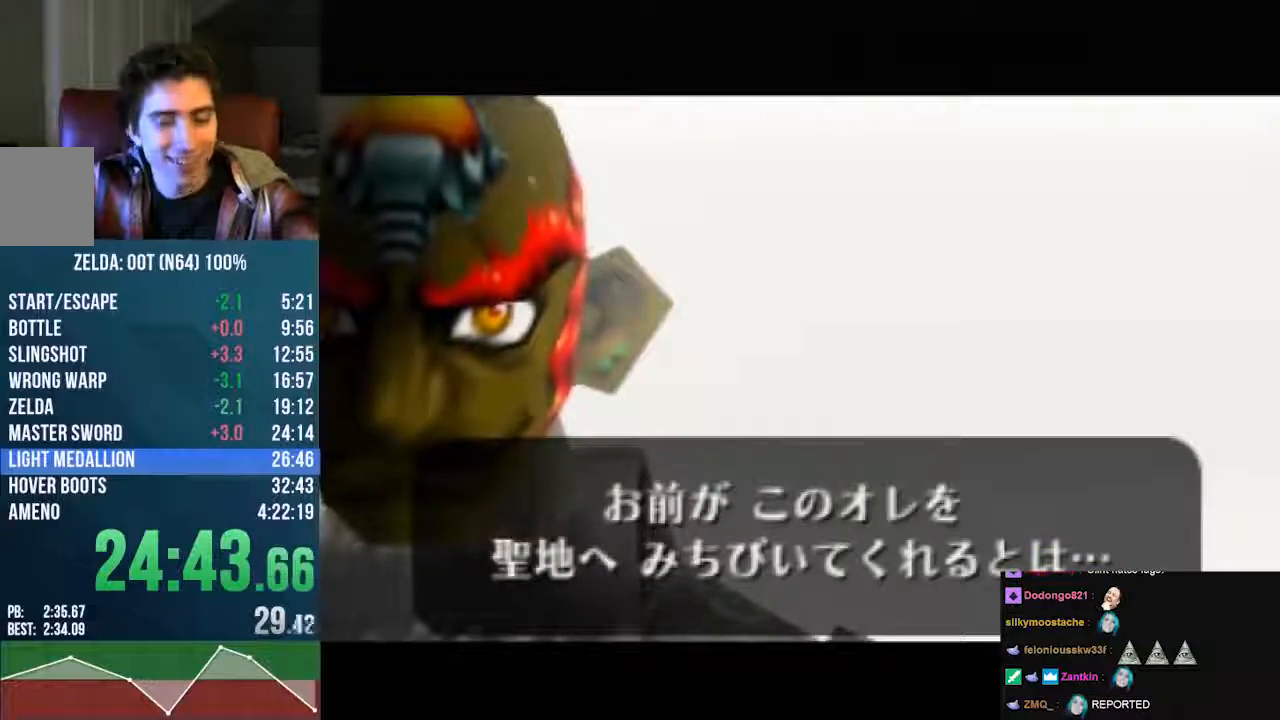
{"dt_ms": 975, "buttons": [], "left_stick": "center", "events": [[68, "A", "down"], [101, "B", "down"], [101, "C_UP", "down"], [169, "B", "up"], [303, "B", "down"], [370, "B", "up"], [370, "C_UP", "up"], [505, "B", "down"], [505, "C_UP", "down"], [572, "A", "up"], [572, "B", "up"], [572, "C_UP", "up"], [673, "A", "down"], [673, "B", "down"], [673, "C_UP", "down"], [774, "A", "up"], [774, "B", "up"], [774, "C_UP", "up"], [875, "A", "down"], [875, "B", "down"], [875, "C_UP", "down"], [975, "A", "up"], [975, "B", "up"], [975, "C_UP", "up"]]}
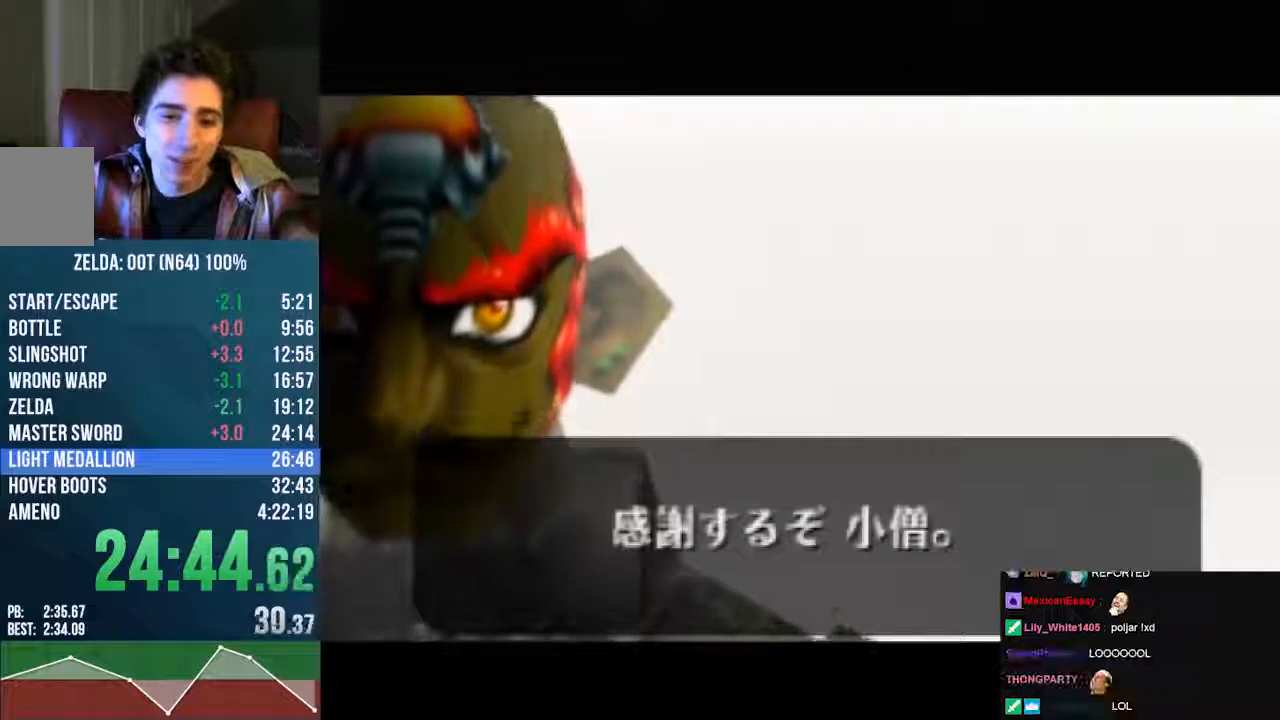
{"dt_ms": 505, "buttons": [], "left_stick": "center", "events": [[68, "A", "down"], [68, "B", "down"], [68, "C_UP", "down"], [135, "A", "up"], [135, "C_UP", "up"], [168, "B", "up"], [269, "A", "down"], [269, "B", "down"], [269, "C_UP", "down"], [337, "A", "up"], [337, "B", "up"], [337, "C_UP", "up"], [404, "A", "down"], [404, "C_UP", "down"], [437, "B", "down"], [471, "C_UP", "up"], [505, "A", "up"], [505, "B", "up"]]}
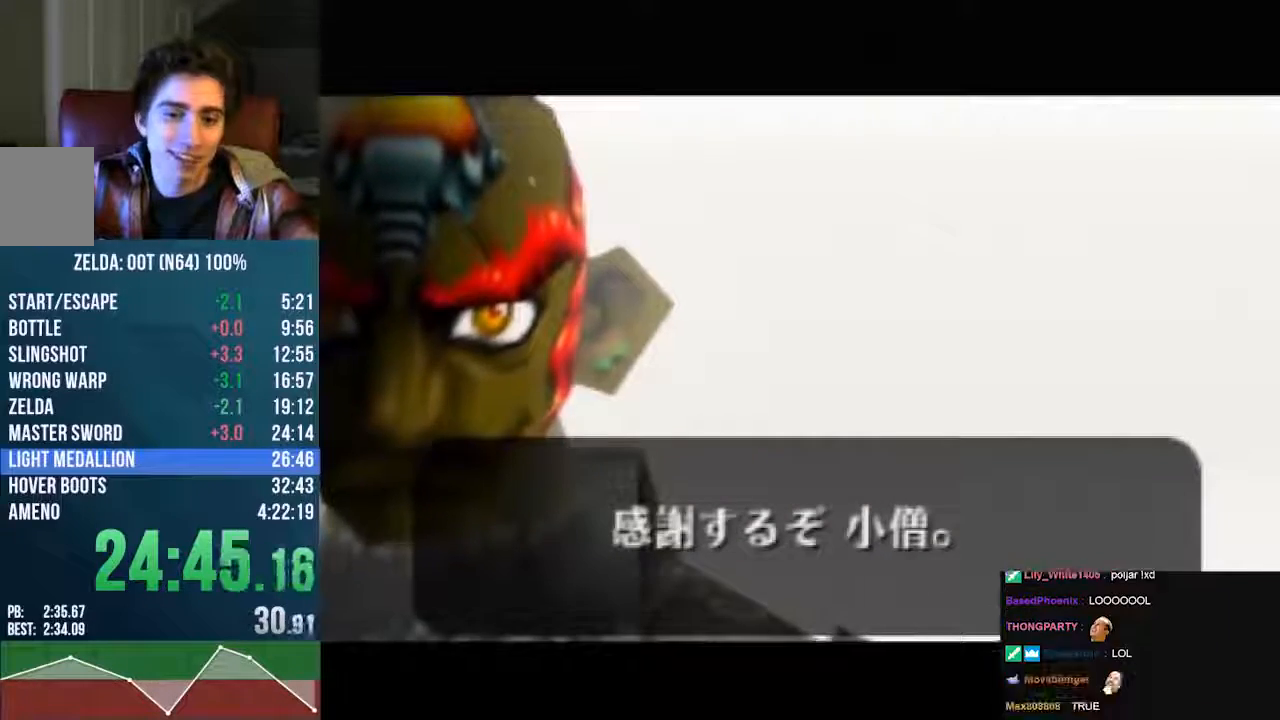
{"dt_ms": 504, "buttons": ["A", "B", "C_UP"], "left_stick": "center", "events": [[67, "A", "down"], [67, "B", "down"], [67, "C_UP", "down"]]}
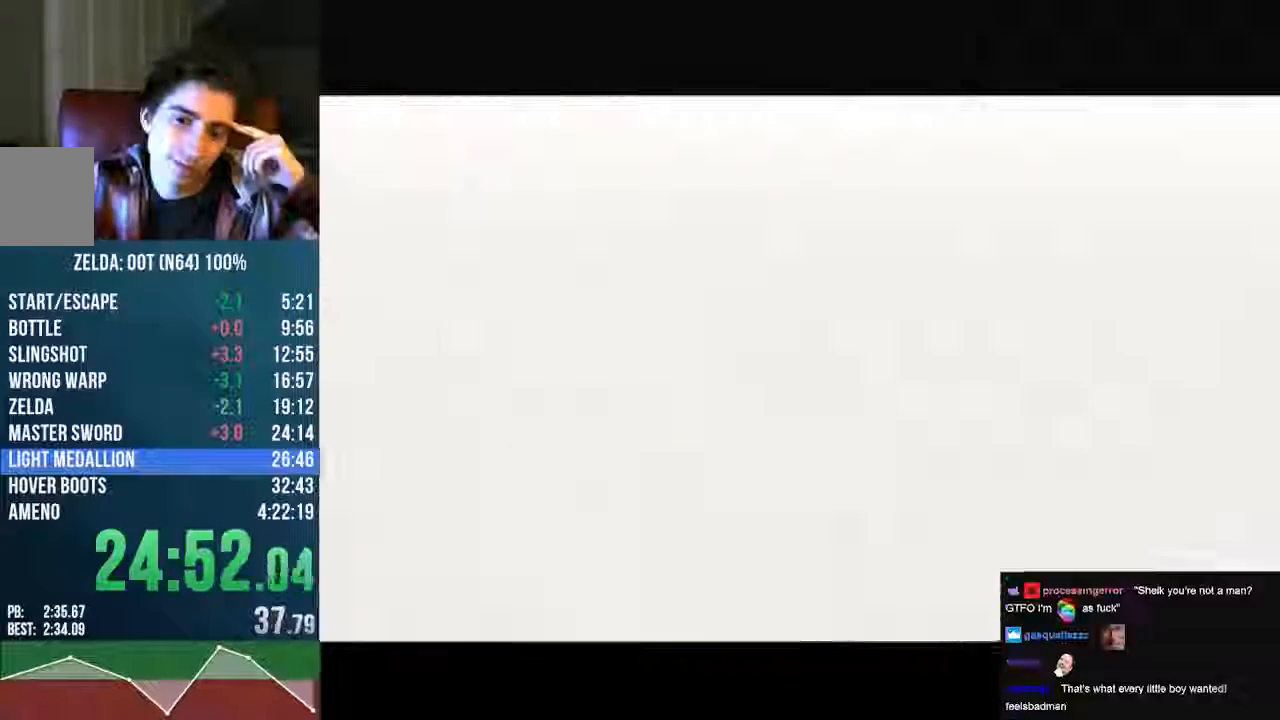
{"dt_ms": 504, "buttons": ["A", "B", "C_UP"], "left_stick": "center", "events": [[101, "A", "up"], [168, "B", "up"], [269, "B", "down"], [370, "B", "up"], [437, "A", "down"], [437, "B", "down"]]}
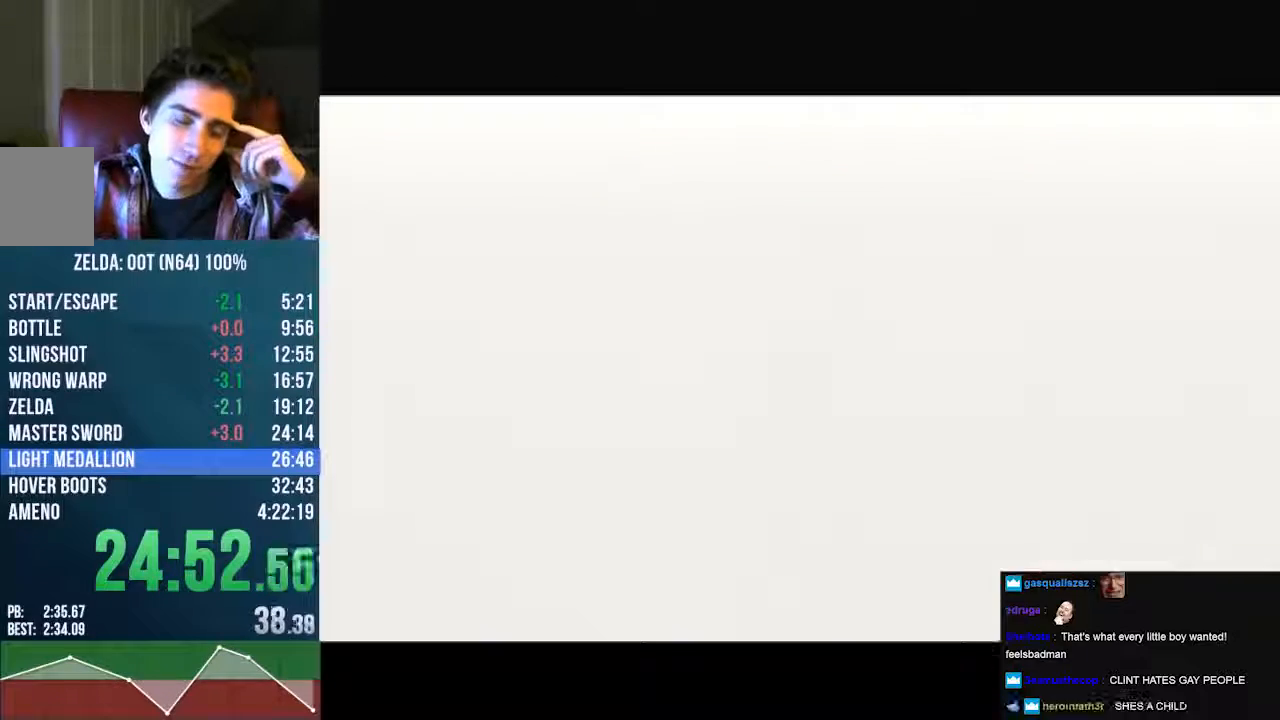
{"dt_ms": 504, "buttons": [], "left_stick": "center"}